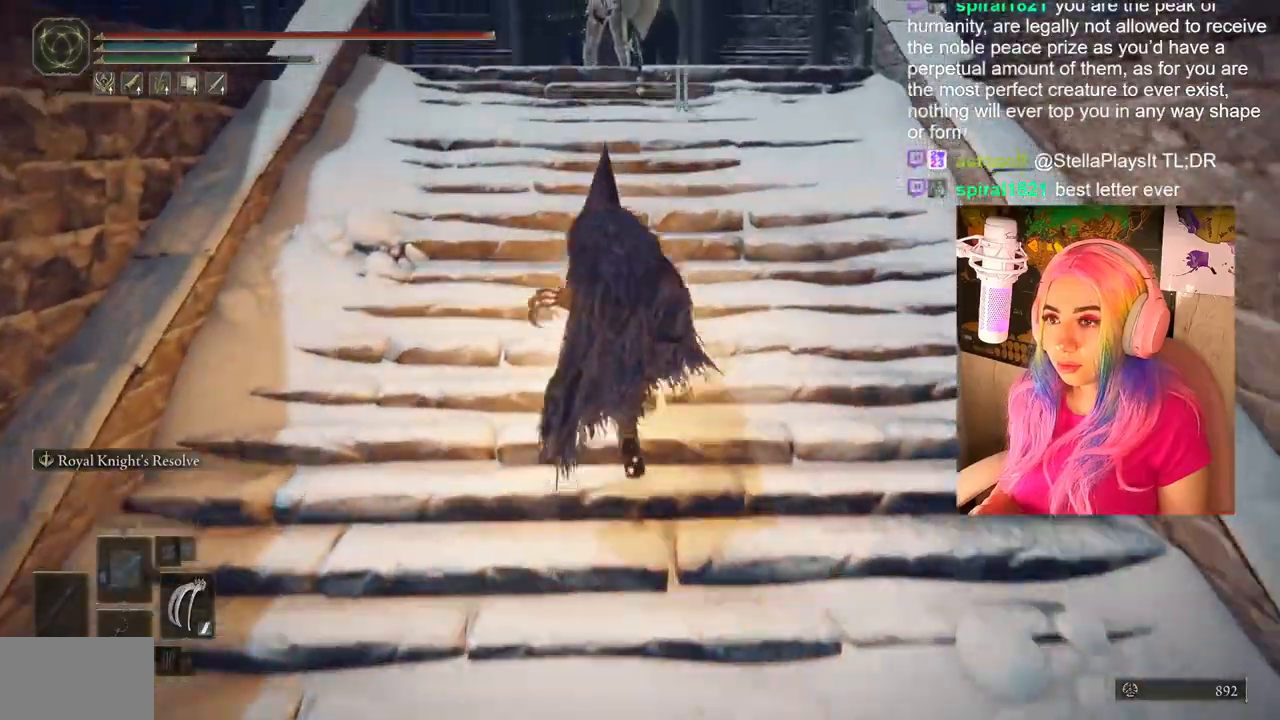
Gameplay with a controller (PlayStation layout); each line is a JSON object with the inputs held at the frame after it. "events" lists button and stick changes between this image and that frame as [ms after this image, input, new state], when the widget could be followed in between.
{"buttons": ["CIRCLE"], "left_stick": "up", "right_stick": "center", "events": []}
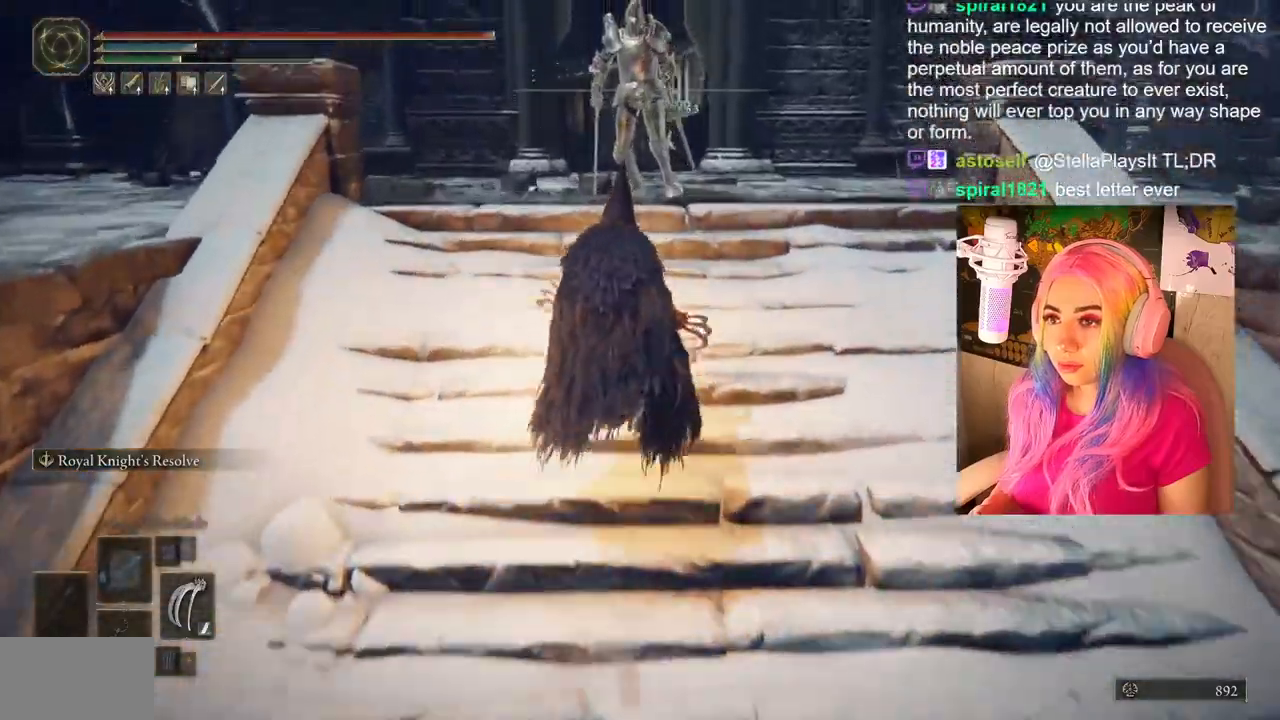
{"buttons": ["CIRCLE"], "left_stick": "up", "right_stick": "center", "events": []}
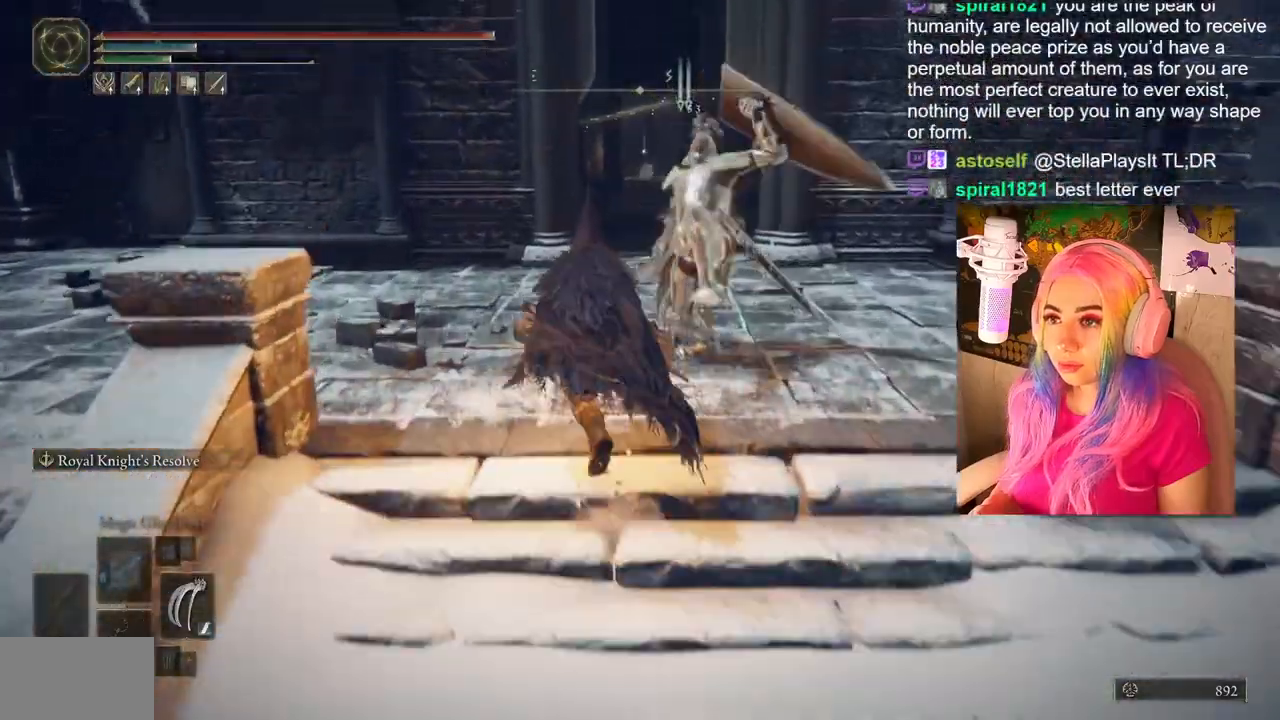
{"buttons": ["CIRCLE"], "left_stick": "up", "right_stick": "center", "events": []}
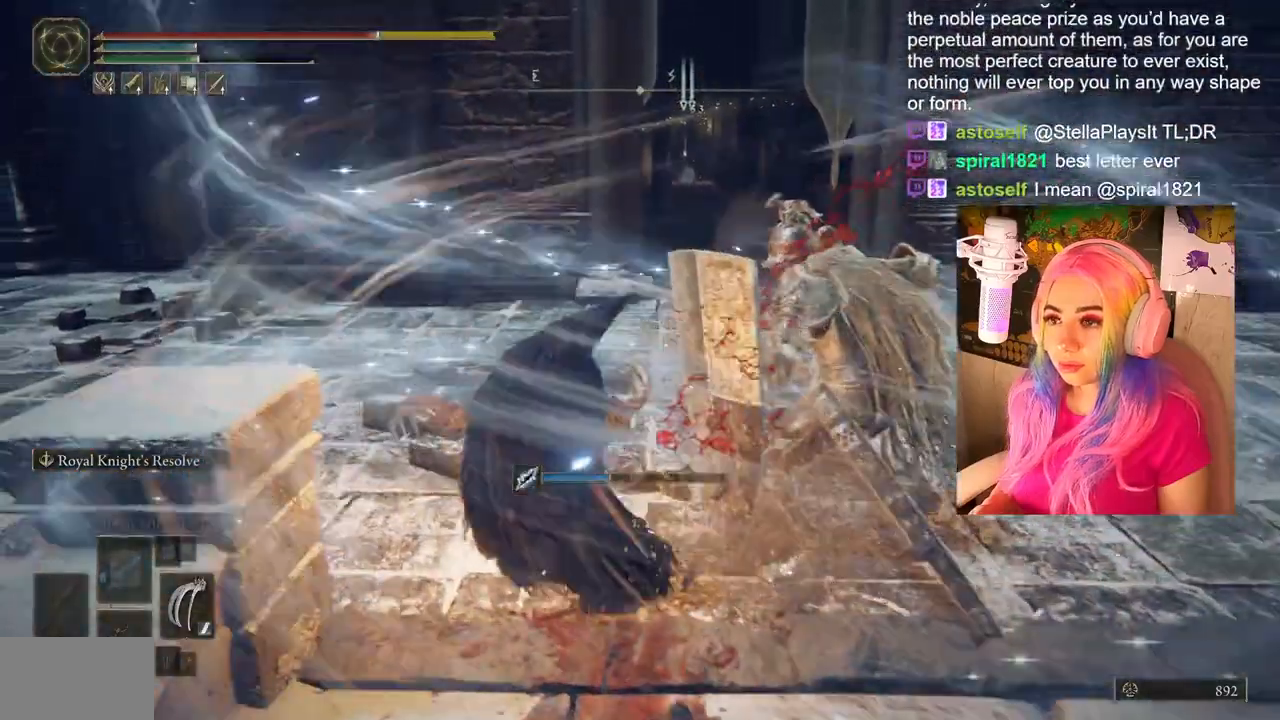
{"buttons": ["CIRCLE"], "left_stick": "up", "right_stick": "center", "events": [[233, "CIRCLE", "up"], [350, "CIRCLE", "down"], [417, "CIRCLE", "up"], [483, "CIRCLE", "down"]]}
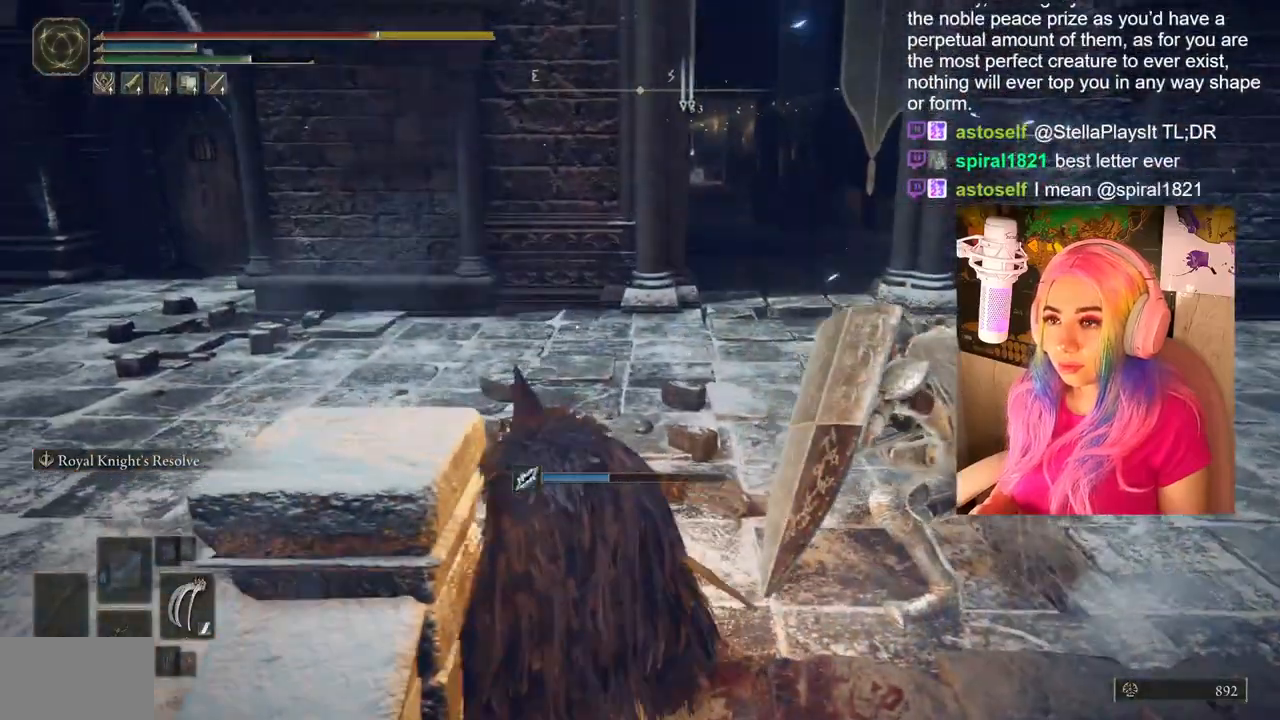
{"buttons": ["CIRCLE"], "left_stick": "up", "right_stick": "center", "events": [[83, "CIRCLE", "up"], [133, "CIRCLE", "down"], [217, "CIRCLE", "up"], [300, "CIRCLE", "down"]]}
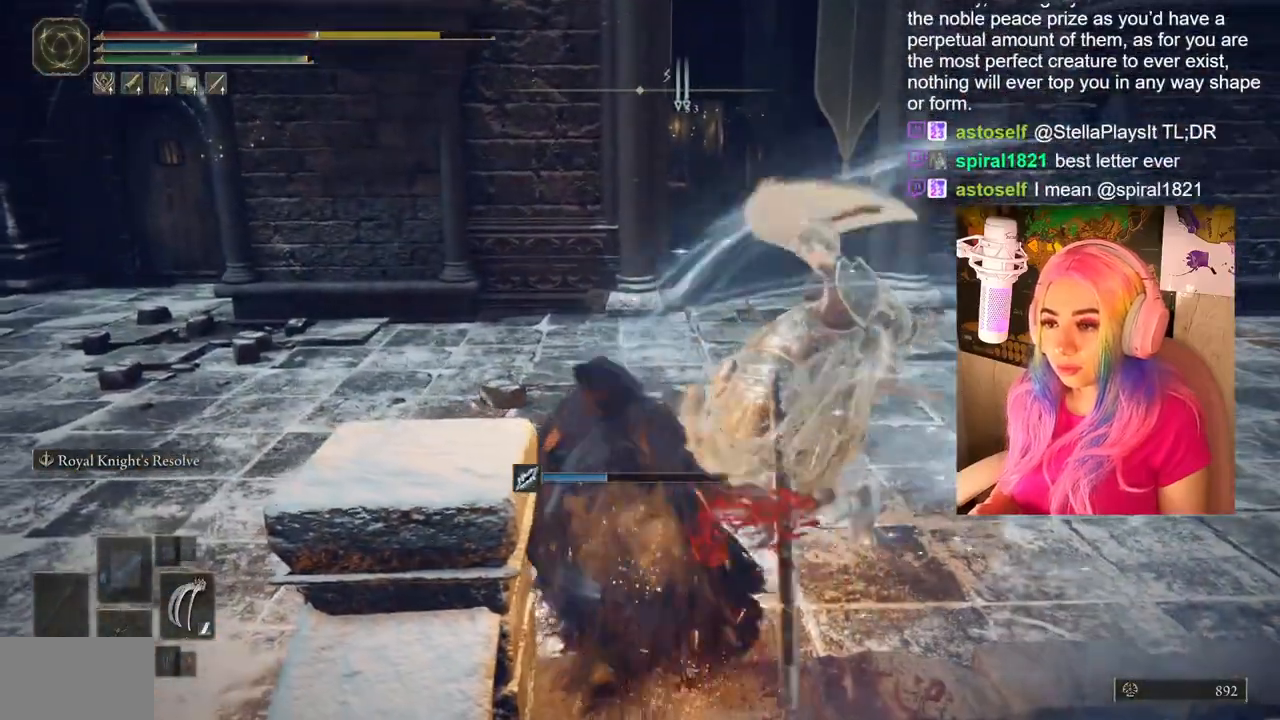
{"buttons": ["CIRCLE"], "left_stick": "up", "right_stick": "center", "events": [[17, "CIRCLE", "up"], [83, "CIRCLE", "down"], [167, "CIRCLE", "up"], [250, "CIRCLE", "down"], [333, "CIRCLE", "up"], [417, "CIRCLE", "down"]]}
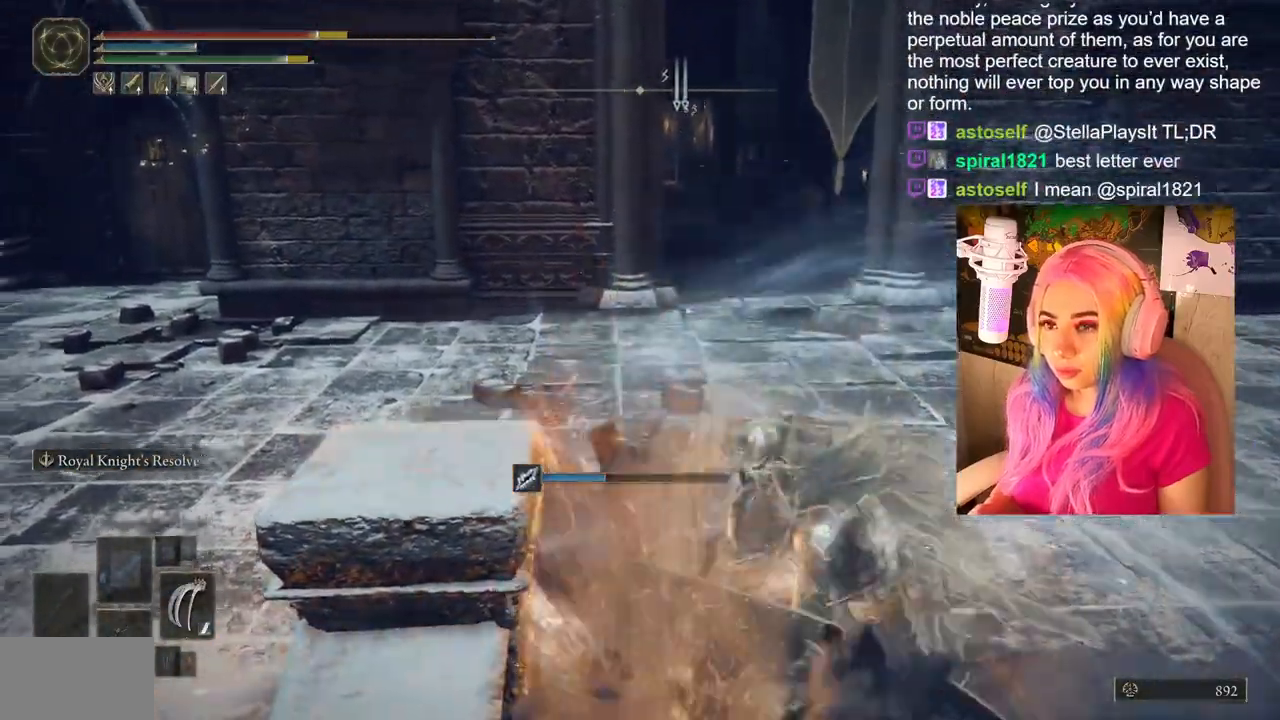
{"buttons": [], "left_stick": "up-right", "right_stick": "center", "events": [[17, "CIRCLE", "up"], [83, "CIRCLE", "down"], [183, "CIRCLE", "up"], [250, "CIRCLE", "down"], [333, "CIRCLE", "up"], [467, "left_stick", "up-right"]]}
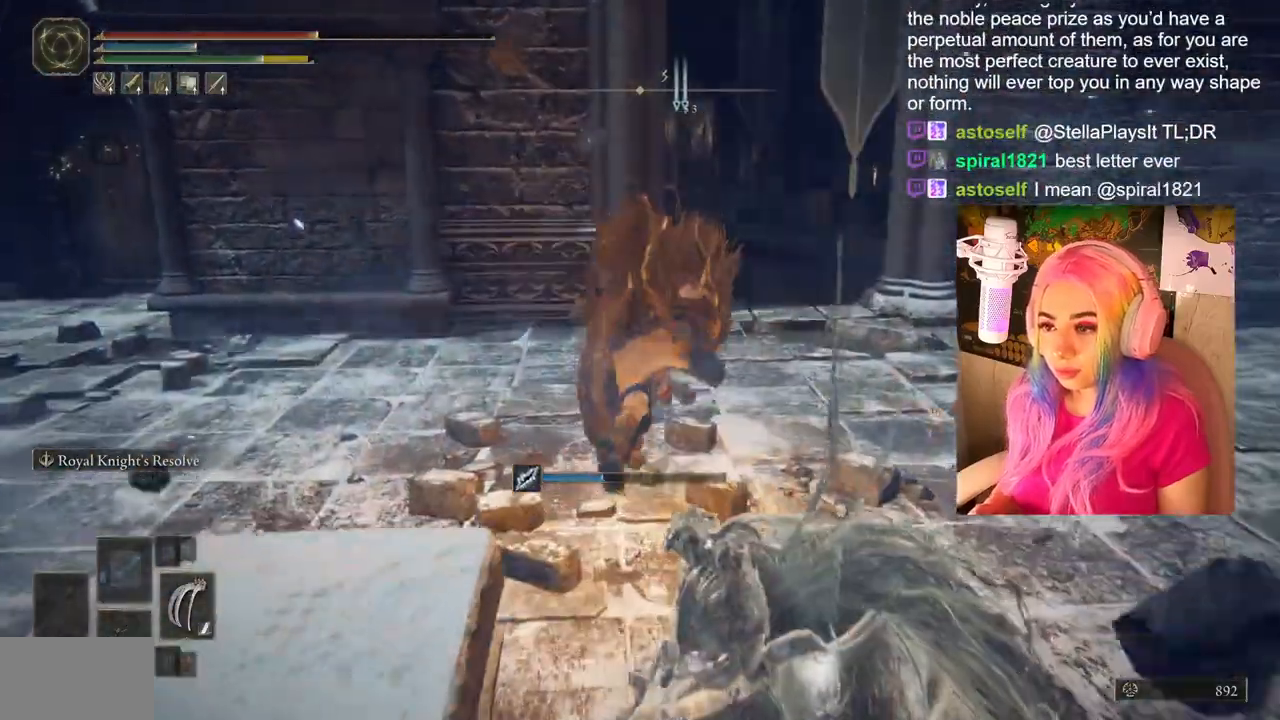
{"buttons": ["CIRCLE"], "left_stick": "up-right", "right_stick": "center", "events": [[117, "CIRCLE", "down"]]}
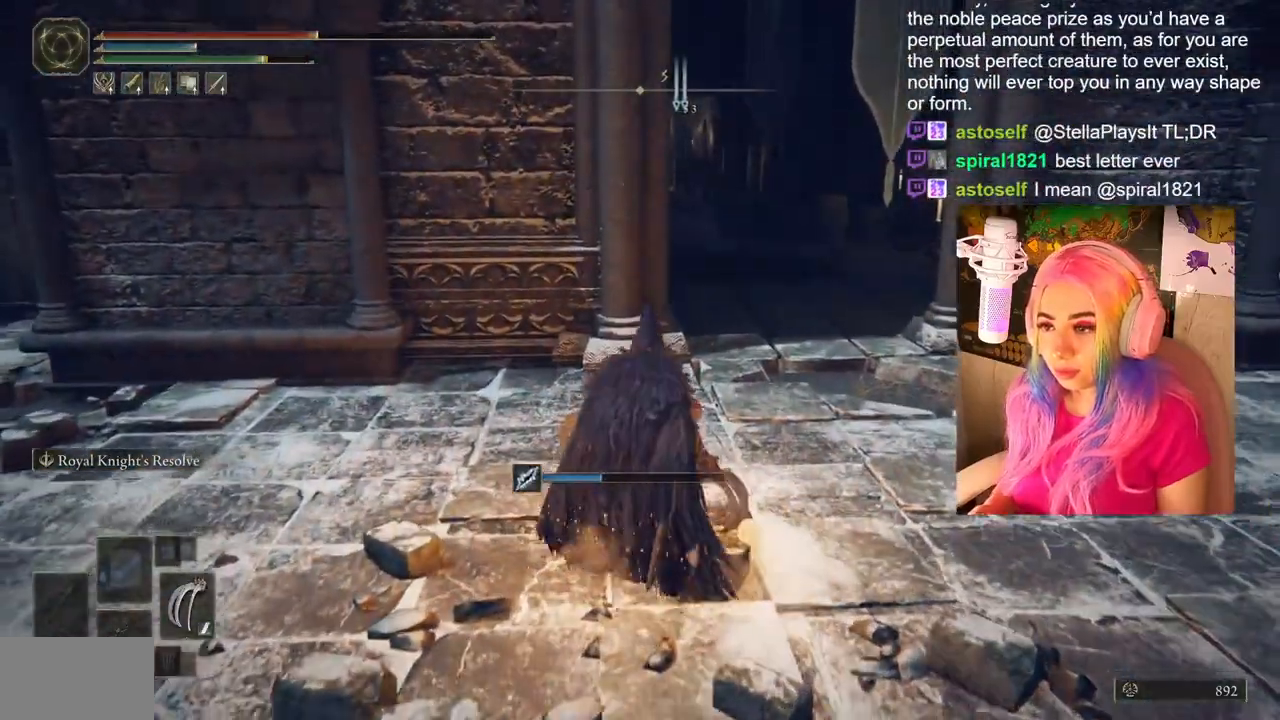
{"buttons": ["CIRCLE"], "left_stick": "up-right", "right_stick": "center", "events": []}
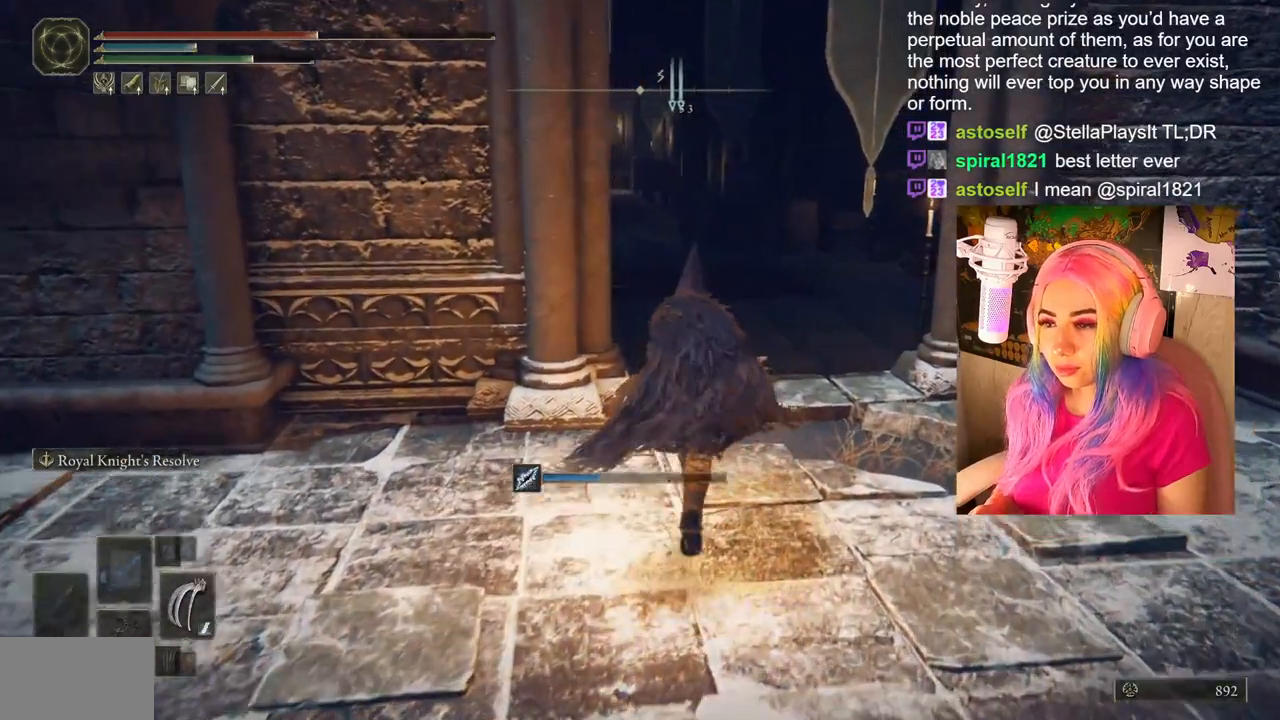
{"buttons": ["CIRCLE"], "left_stick": "up", "right_stick": "center", "events": [[250, "left_stick", "up"]]}
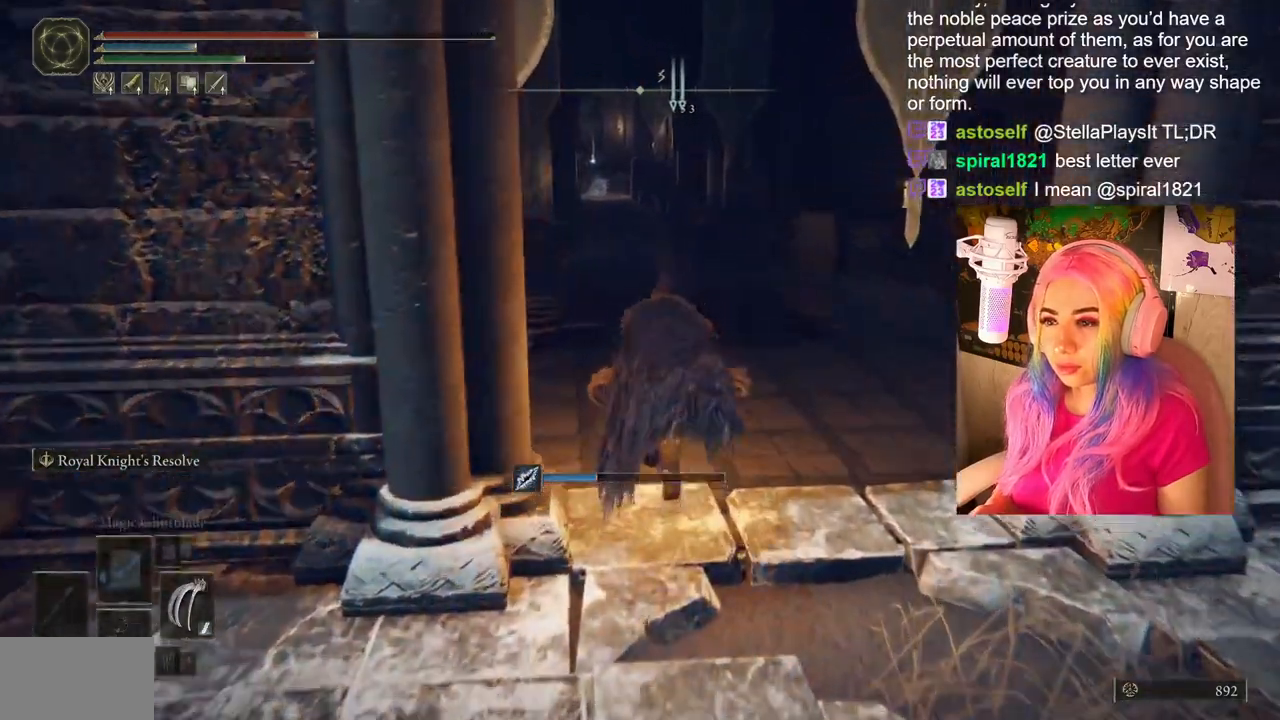
{"buttons": ["CIRCLE"], "left_stick": "up", "right_stick": "center", "events": []}
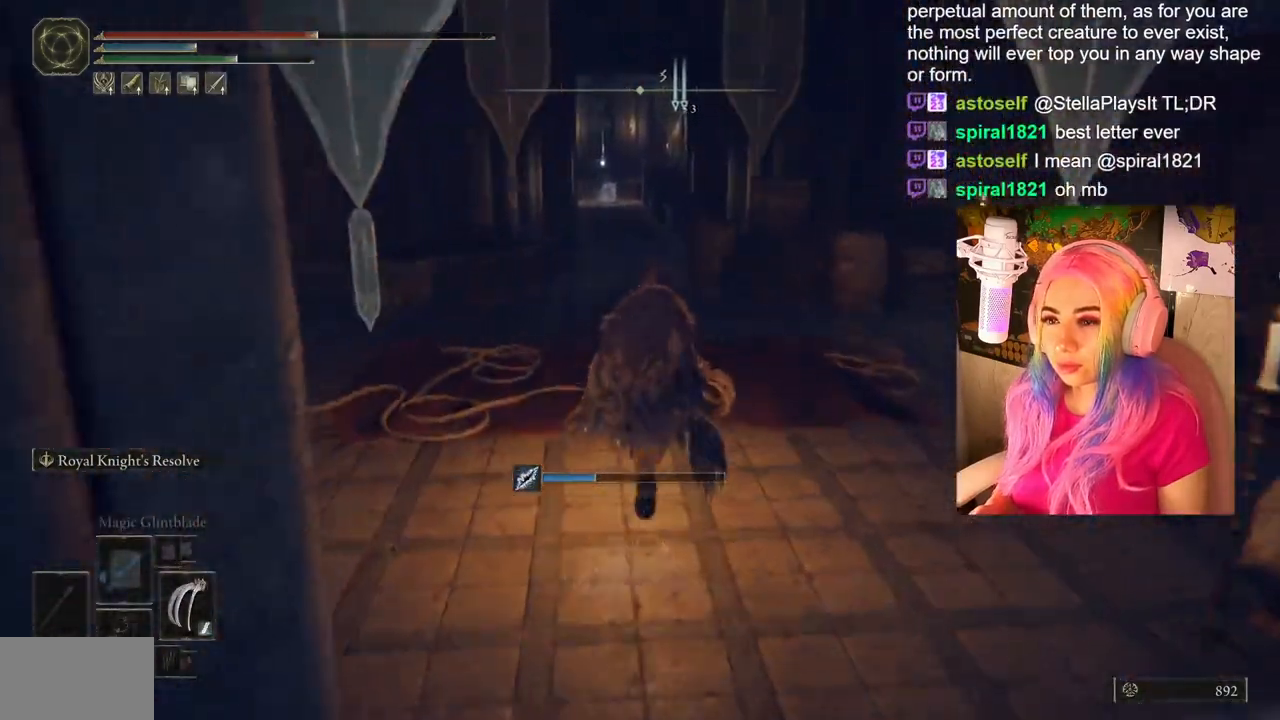
{"buttons": [], "left_stick": "up-left", "right_stick": "left", "events": [[183, "left_stick", "up-left"], [283, "CIRCLE", "up"], [433, "right_stick", "left"]]}
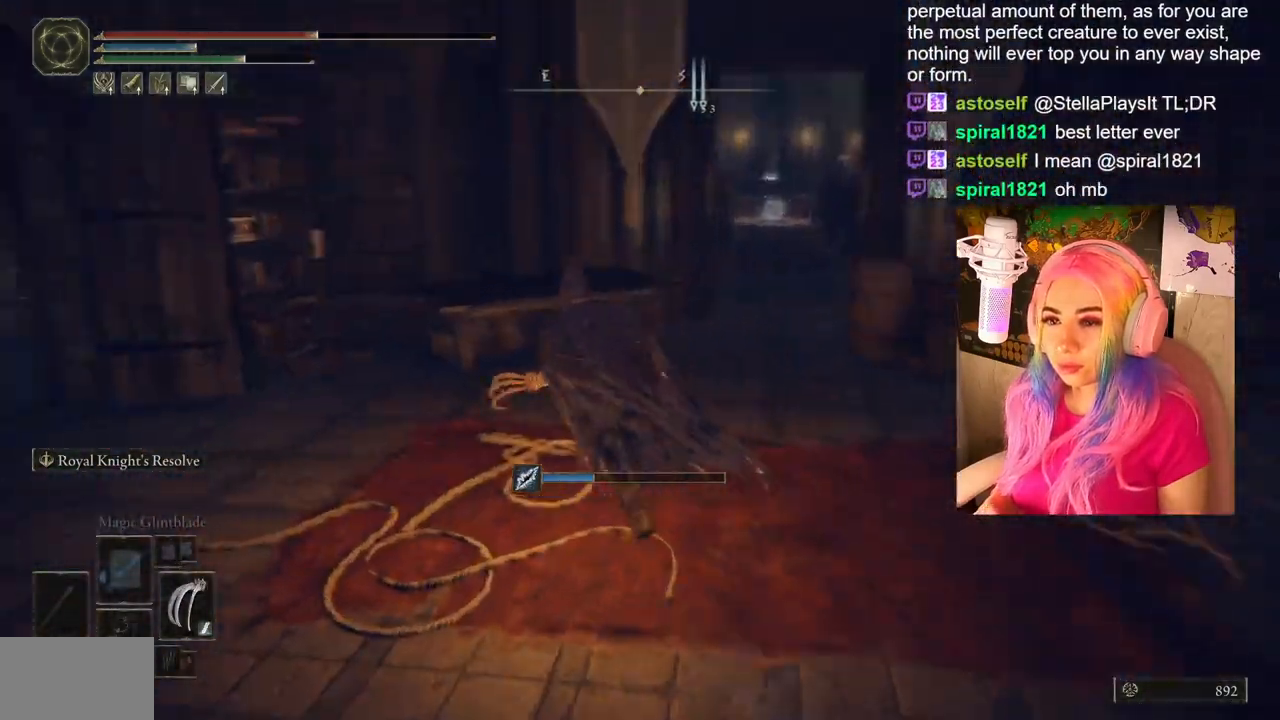
{"buttons": [], "left_stick": "up-left", "right_stick": "center", "events": [[467, "right_stick", "center"]]}
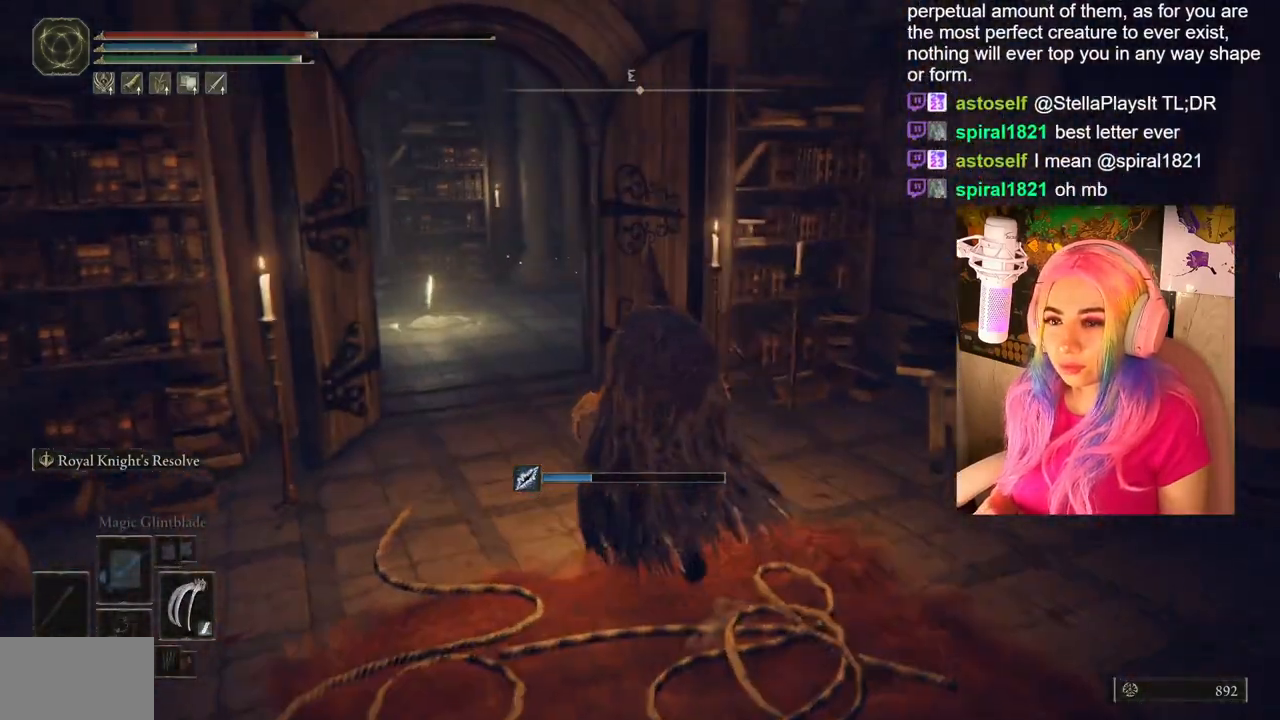
{"buttons": ["CIRCLE"], "left_stick": "up-left", "right_stick": "center", "events": [[100, "CIRCLE", "down"]]}
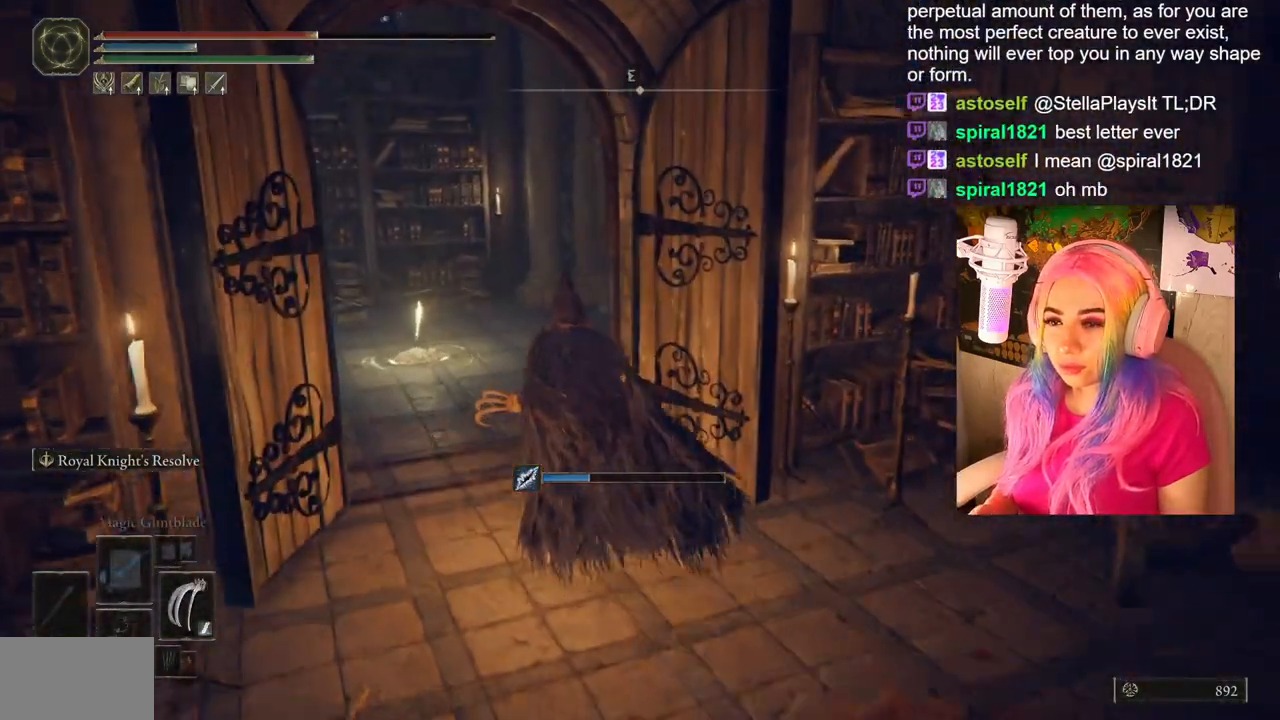
{"buttons": ["CIRCLE"], "left_stick": "up-left", "right_stick": "center", "events": []}
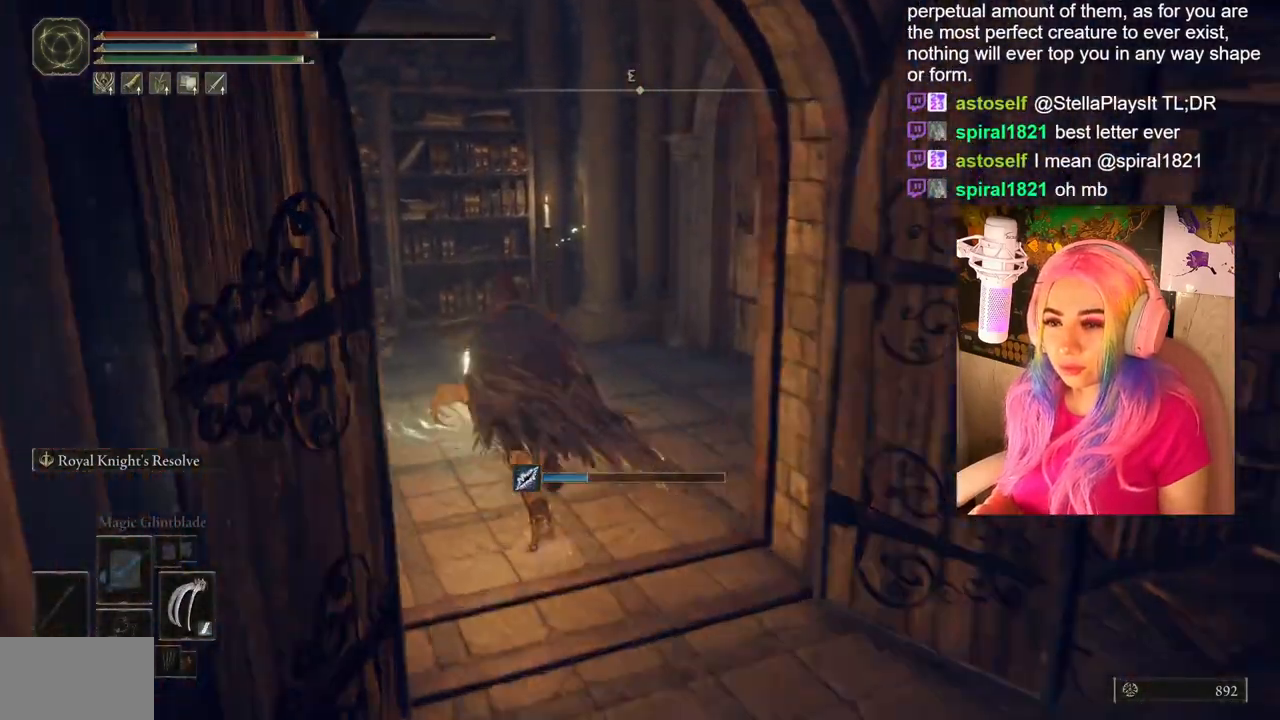
{"buttons": [], "left_stick": "center", "right_stick": "center", "events": [[100, "CIRCLE", "up"], [217, "TRIANGLE", "down"], [267, "left_stick", "center"], [350, "TRIANGLE", "up"]]}
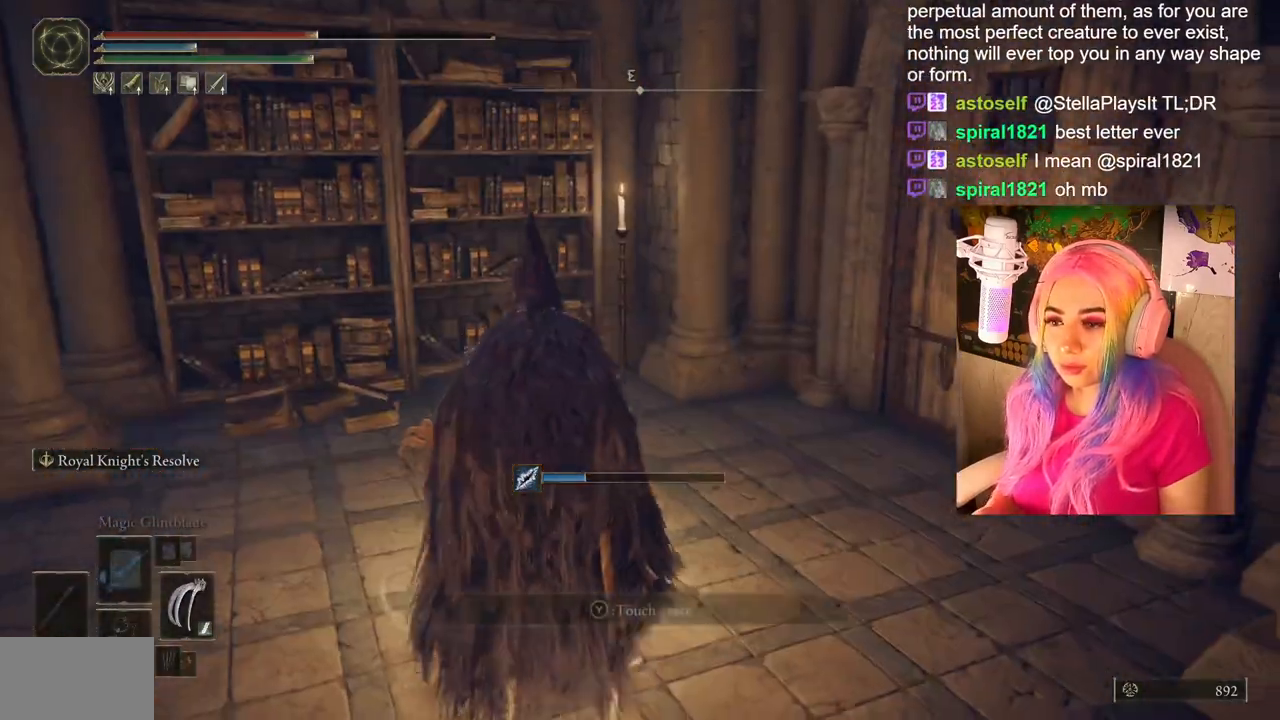
{"buttons": [], "left_stick": "center", "right_stick": "right", "events": [[250, "right_stick", "down-right"], [433, "right_stick", "right"]]}
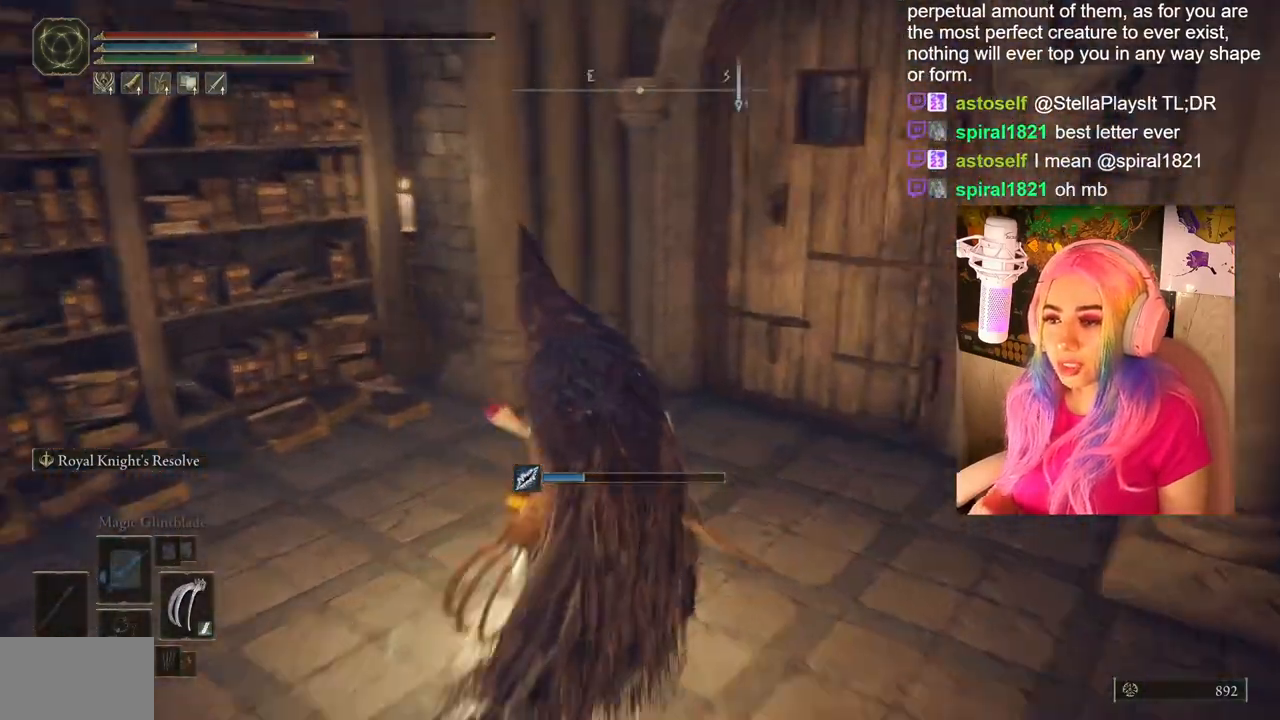
{"buttons": [], "left_stick": "center", "right_stick": "right", "events": []}
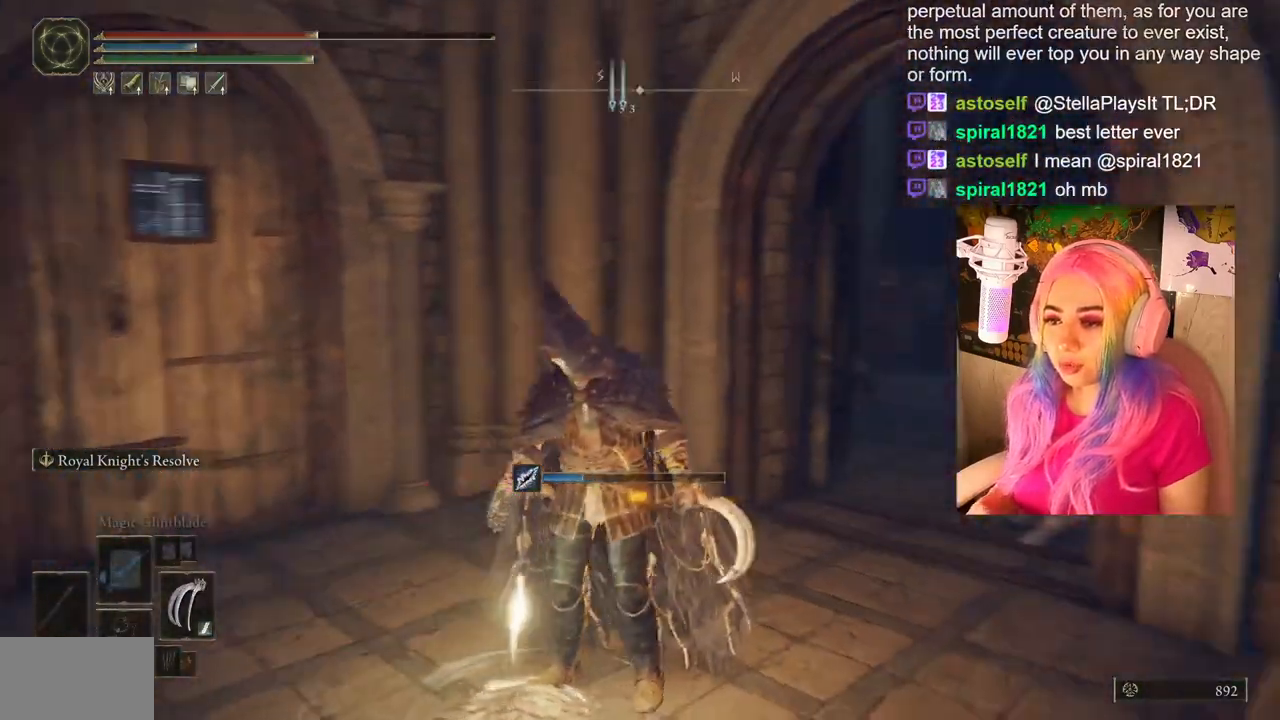
{"buttons": [], "left_stick": "center", "right_stick": "center", "events": [[33, "right_stick", "center"]]}
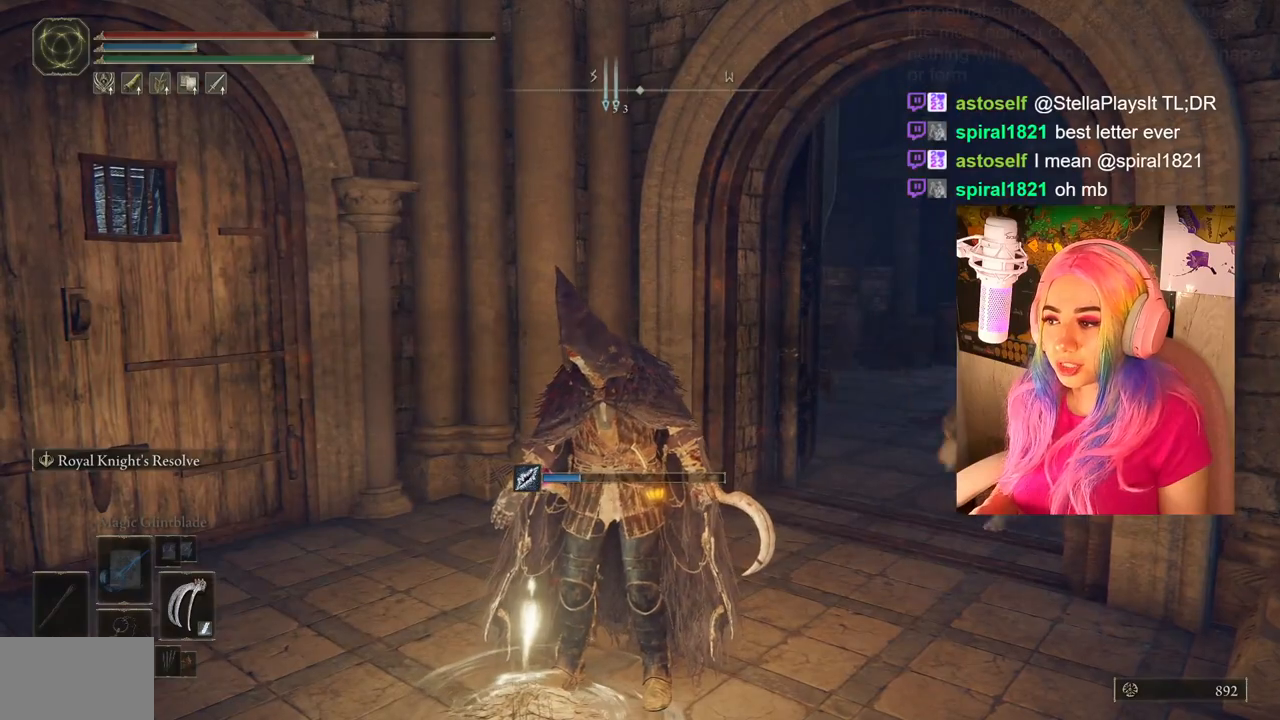
{"buttons": [], "left_stick": "center", "right_stick": "center", "events": []}
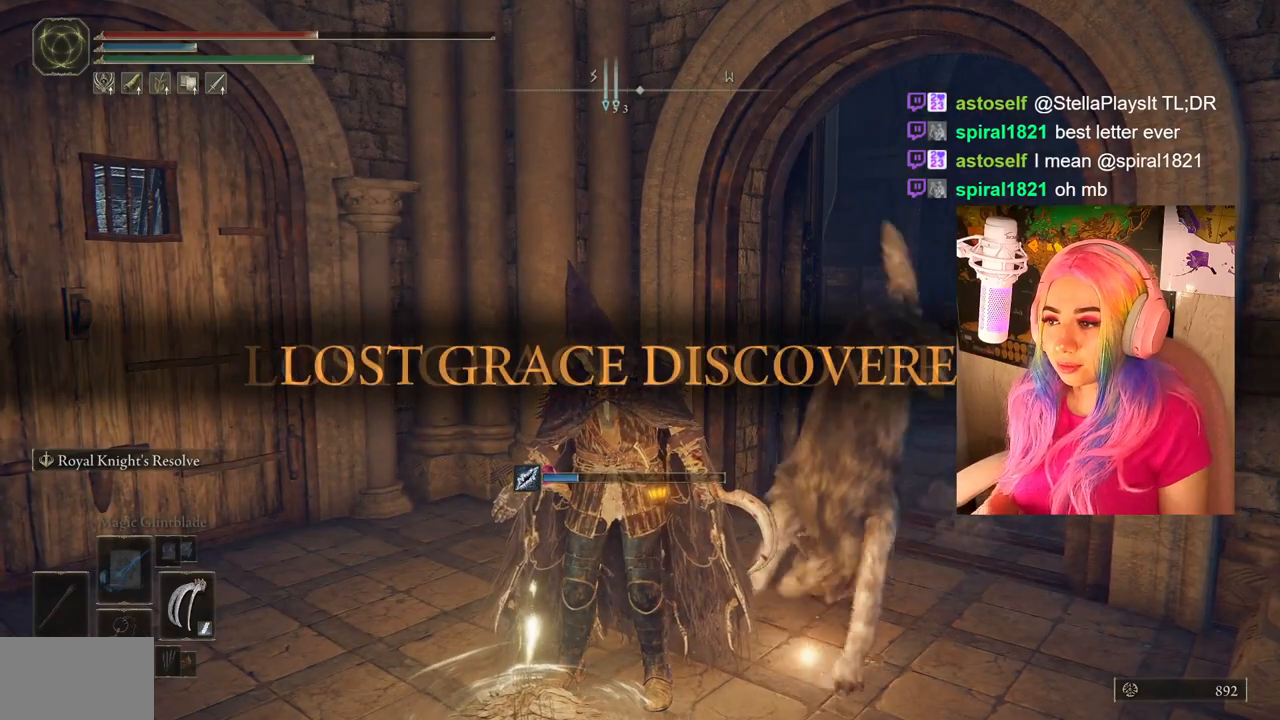
{"buttons": [], "left_stick": "center", "right_stick": "center", "events": [[83, "R3", "down"], [250, "R3", "up"], [383, "R1", "down"], [483, "R1", "up"]]}
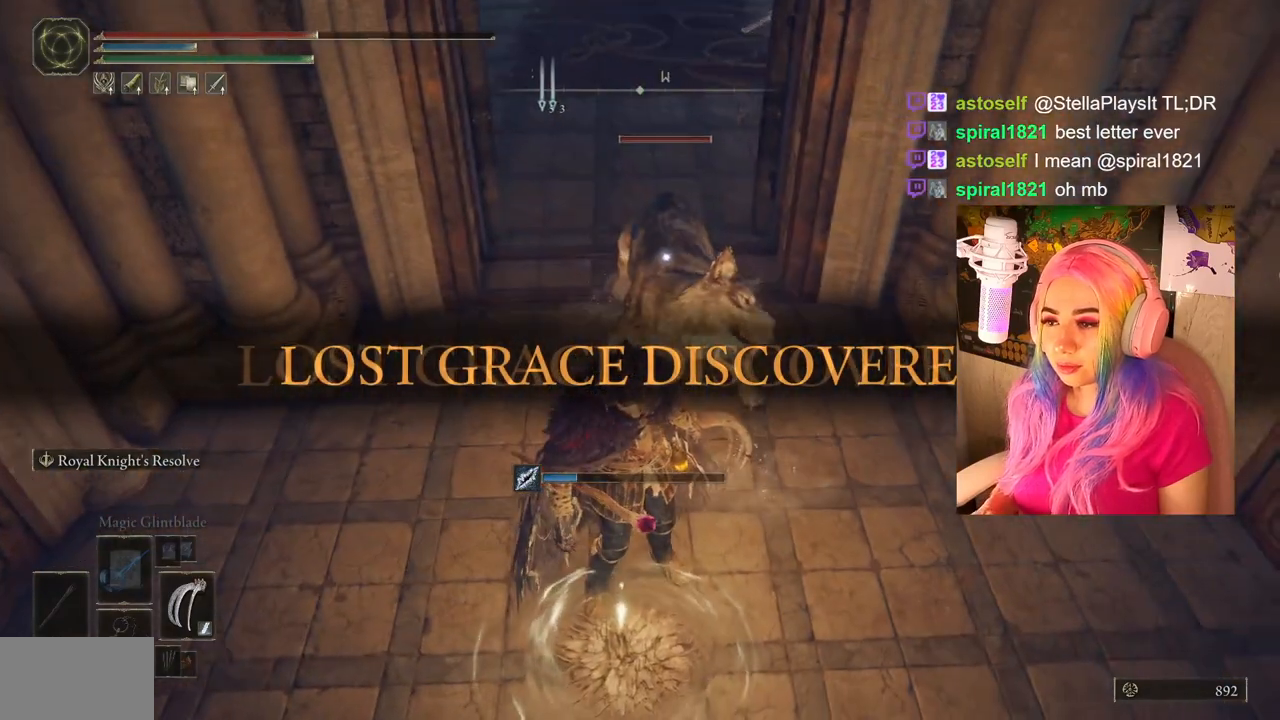
{"buttons": [], "left_stick": "center", "right_stick": "center", "events": [[117, "L1", "down"], [133, "R1", "down"], [233, "R1", "up"], [267, "L1", "up"], [350, "R1", "down"], [450, "R1", "up"]]}
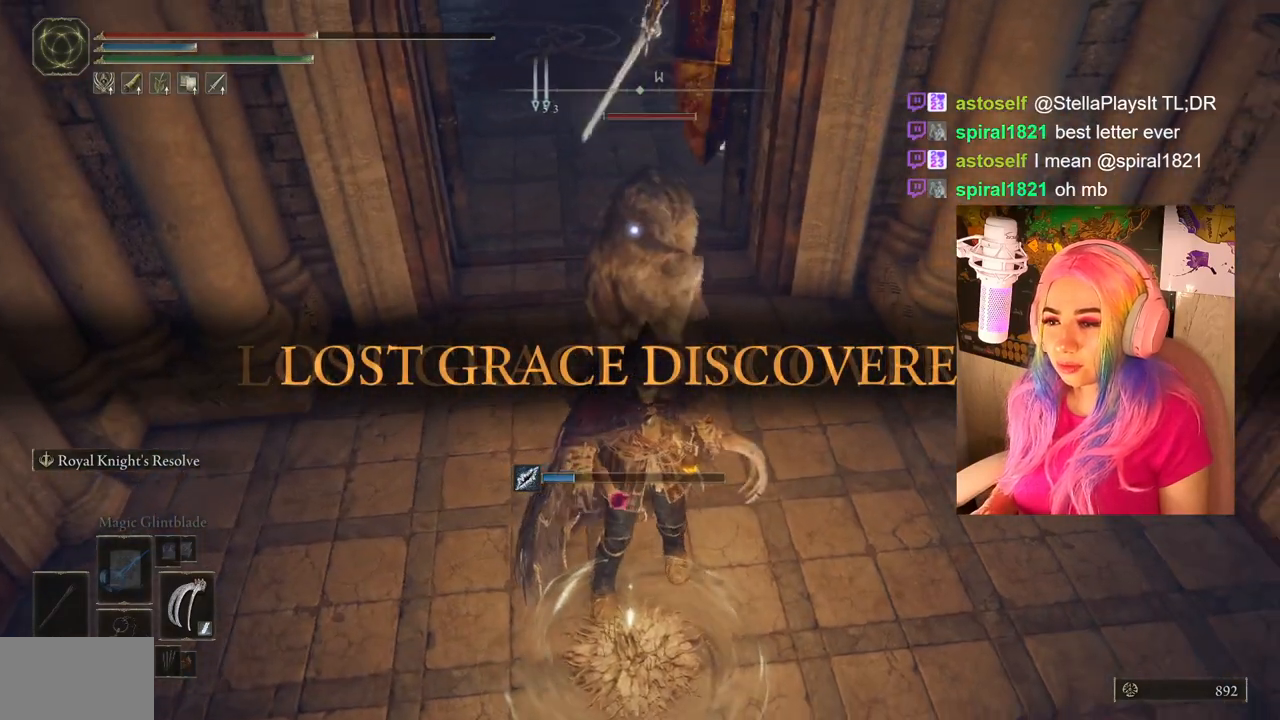
{"buttons": [], "left_stick": "center", "right_stick": "center", "events": [[33, "L1", "down"], [33, "R1", "down"], [133, "R1", "up"], [167, "L1", "up"], [350, "TRIANGLE", "down"], [500, "TRIANGLE", "up"]]}
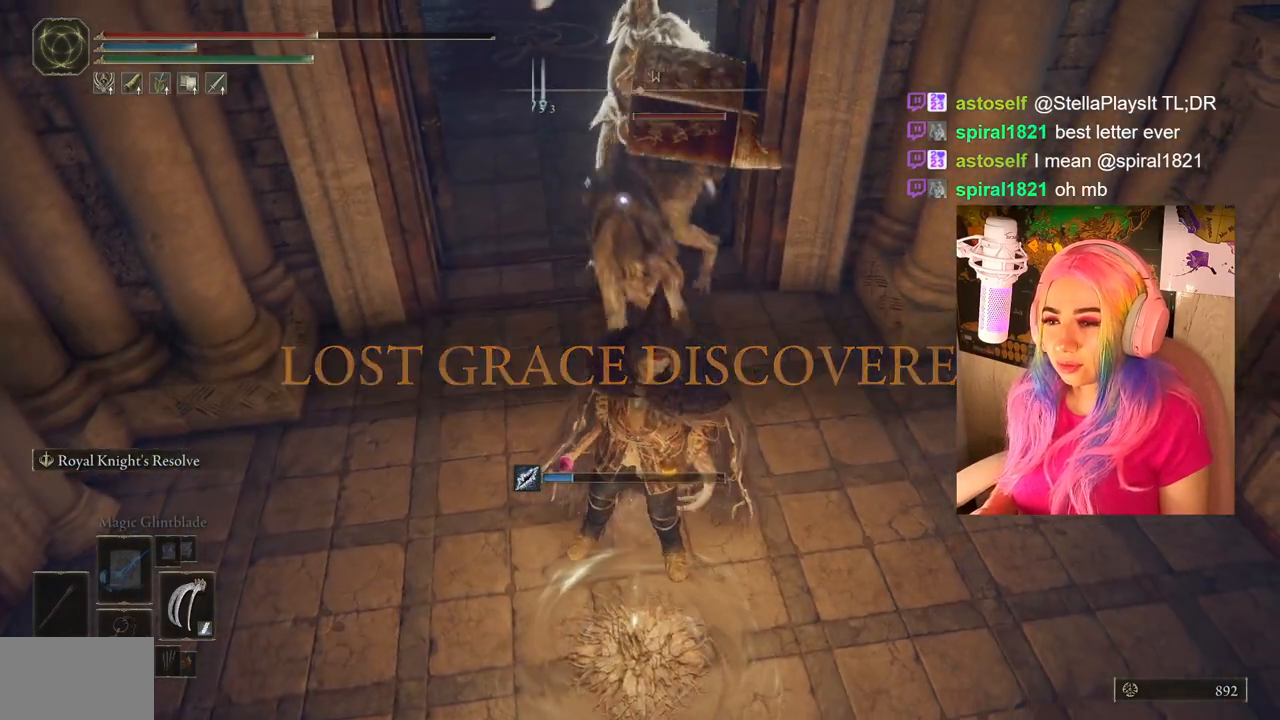
{"buttons": ["TRIANGLE"], "left_stick": "down-right", "right_stick": "center", "events": [[83, "TRIANGLE", "down"], [183, "TRIANGLE", "up"], [233, "TRIANGLE", "down"], [333, "left_stick", "down"], [400, "TRIANGLE", "up"], [400, "left_stick", "down-right"], [467, "TRIANGLE", "down"]]}
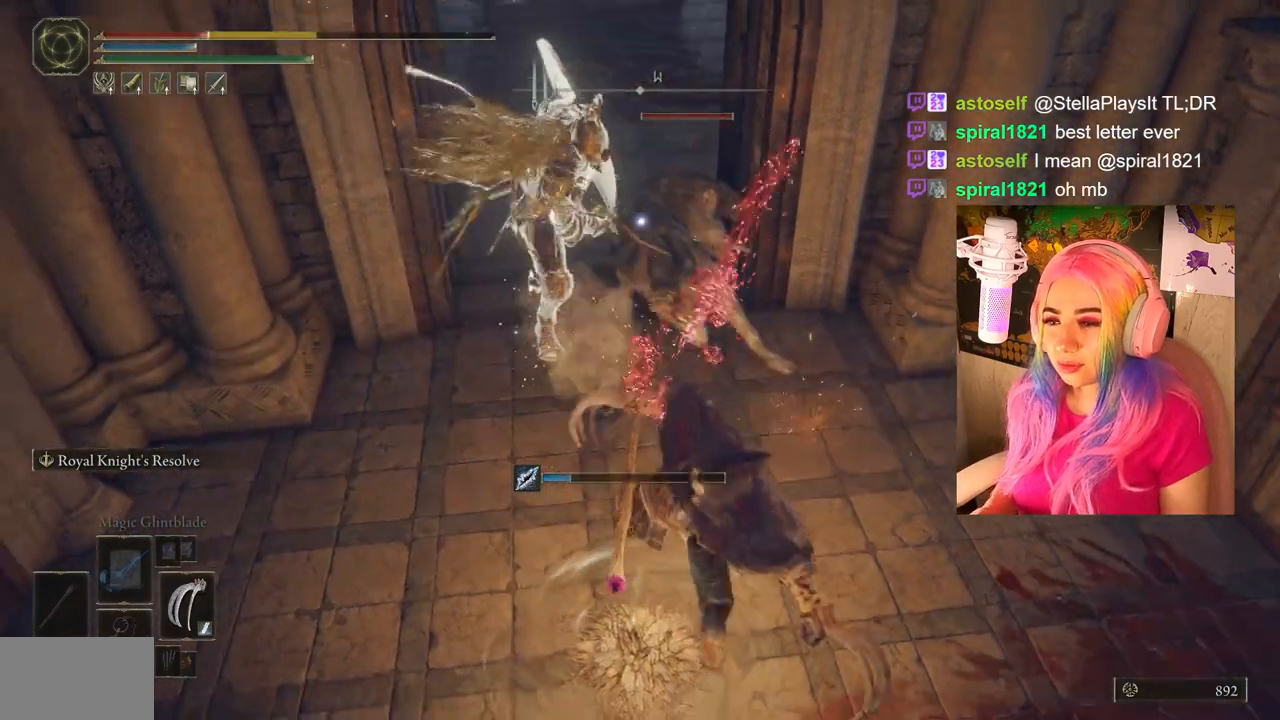
{"buttons": ["R1", "R3"], "left_stick": "up", "right_stick": "center", "events": [[67, "left_stick", "center"], [83, "TRIANGLE", "up"], [250, "left_stick", "up"], [417, "R3", "down"], [500, "R1", "down"]]}
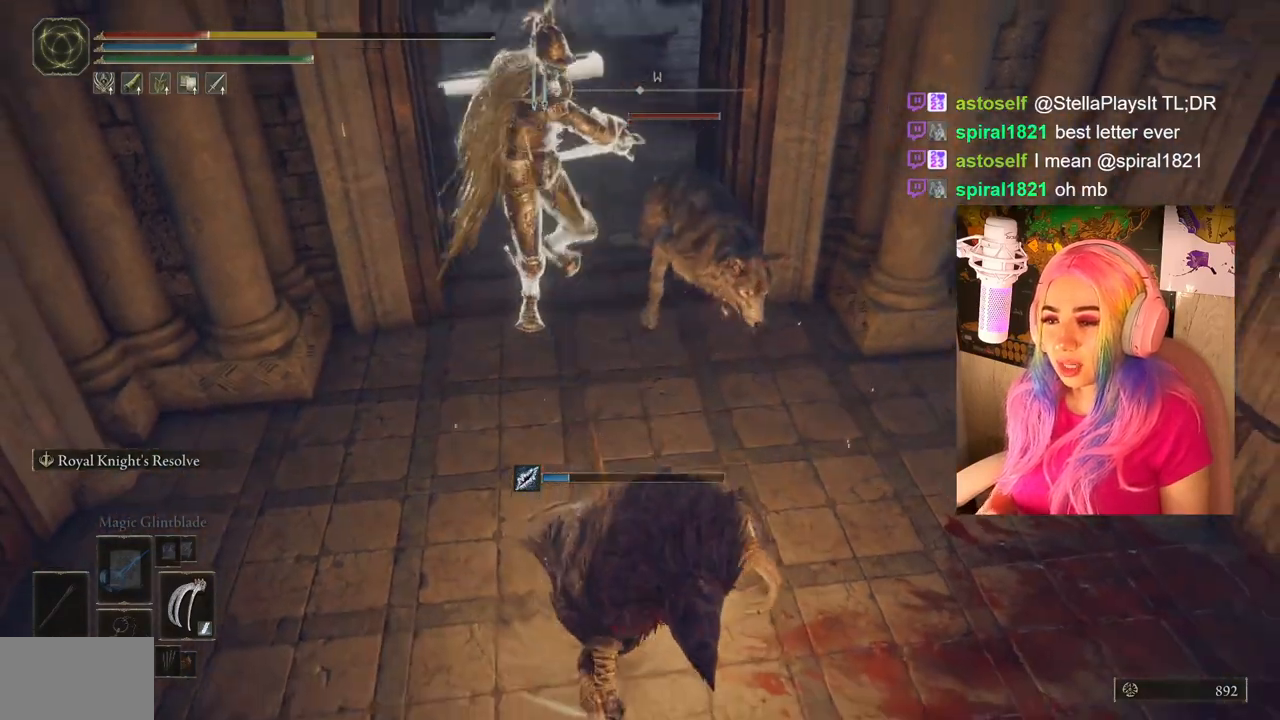
{"buttons": [], "left_stick": "up", "right_stick": "center", "events": [[17, "R3", "up"], [17, "right_stick", "up-right"], [83, "right_stick", "center"], [100, "R1", "up"], [133, "L1", "down"], [167, "R1", "down"], [267, "L1", "up"], [267, "R1", "up"]]}
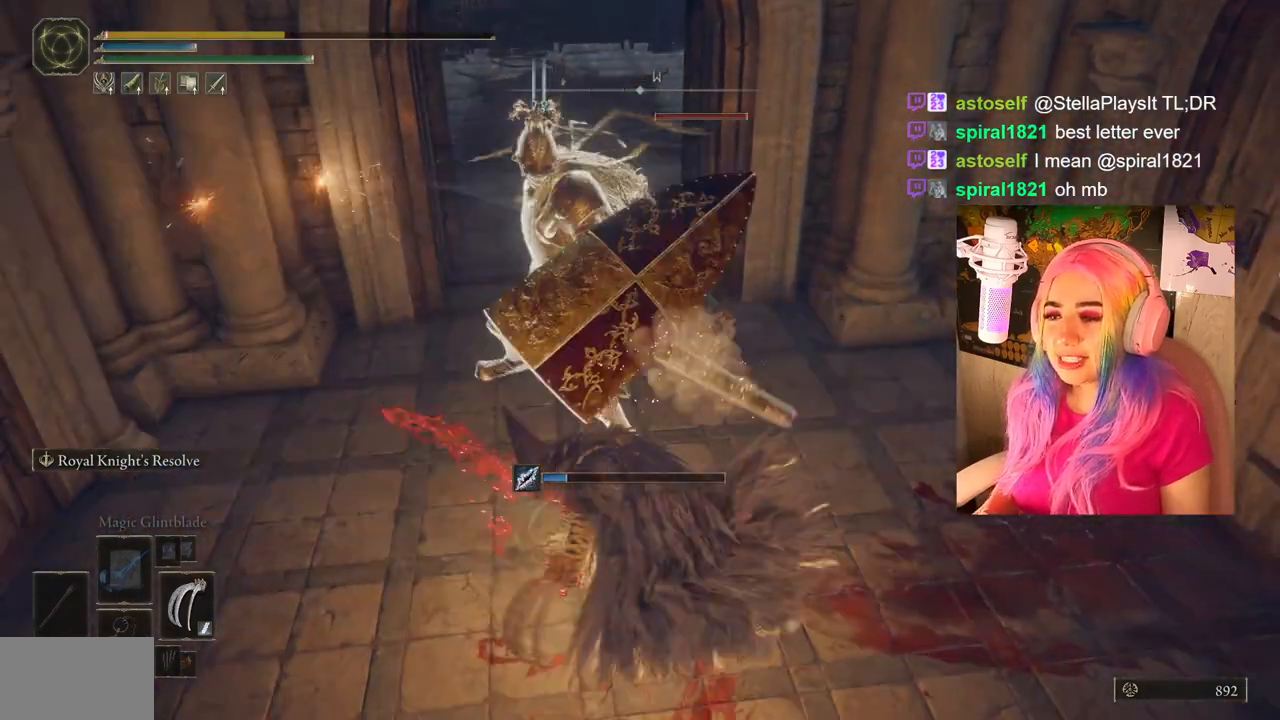
{"buttons": [], "left_stick": "up", "right_stick": "center", "events": [[383, "R1", "down"], [483, "R1", "up"]]}
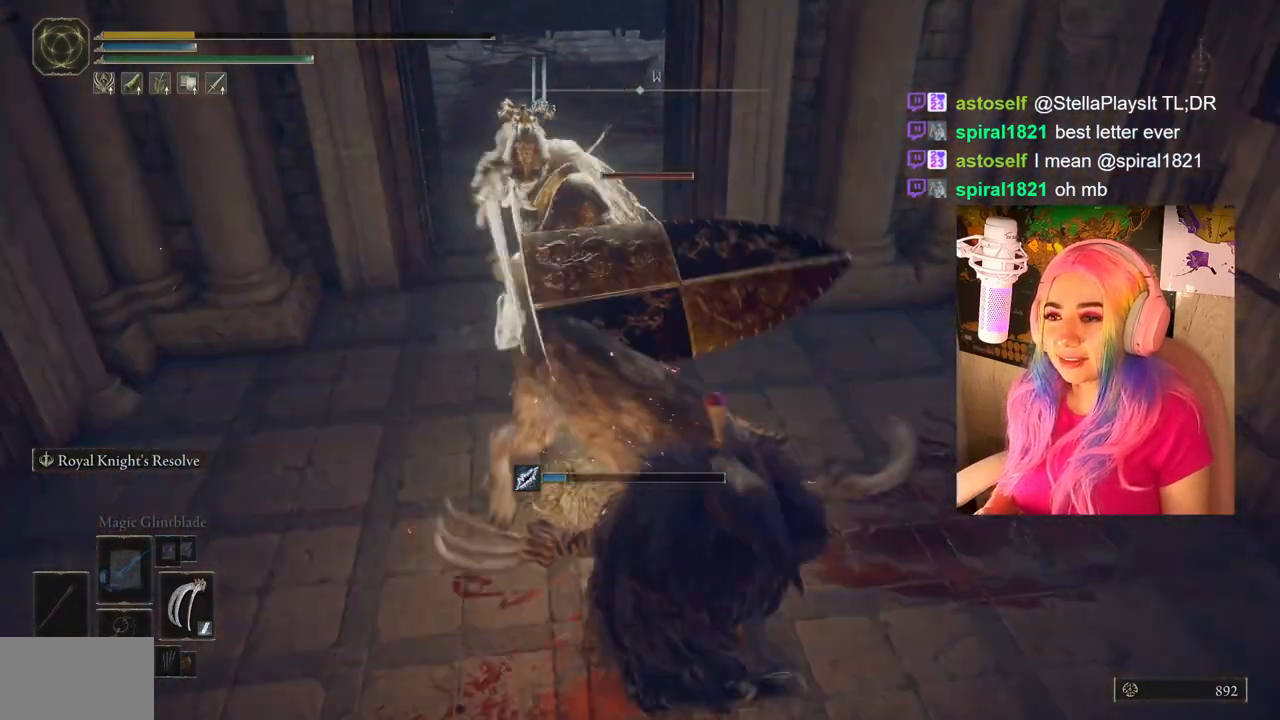
{"buttons": [], "left_stick": "center", "right_stick": "center", "events": [[350, "left_stick", "center"]]}